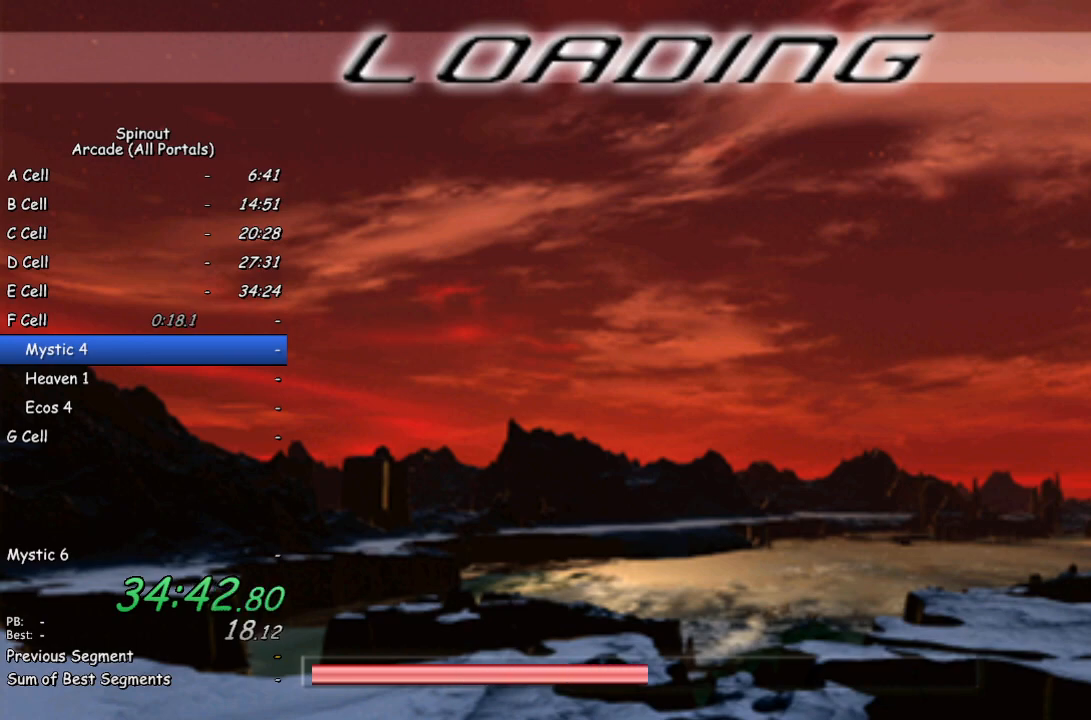
Gameplay with a controller (PlayStation layout); each line is a JSON object with the inputs held at the frame after it. "events" lists button and stick changes between this image and that frame as [ms after this image, input, new state], when the widget could be followed in between.
{"buttons": [], "left_stick": "center", "right_stick": "center", "events": []}
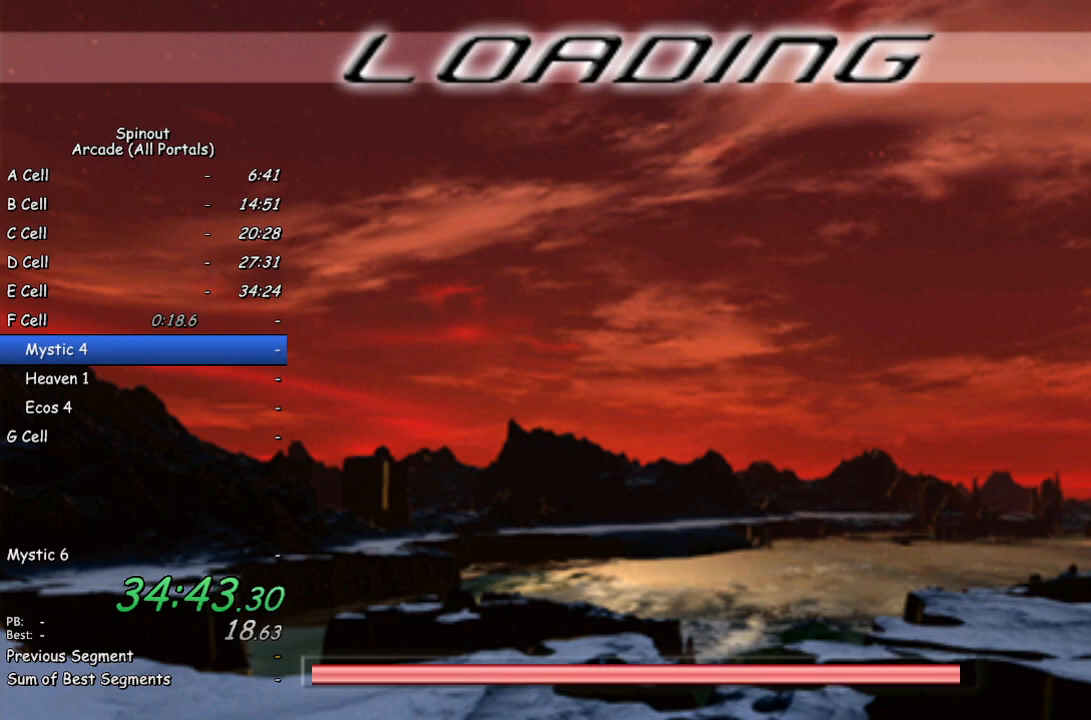
{"buttons": [], "left_stick": "center", "right_stick": "center", "events": []}
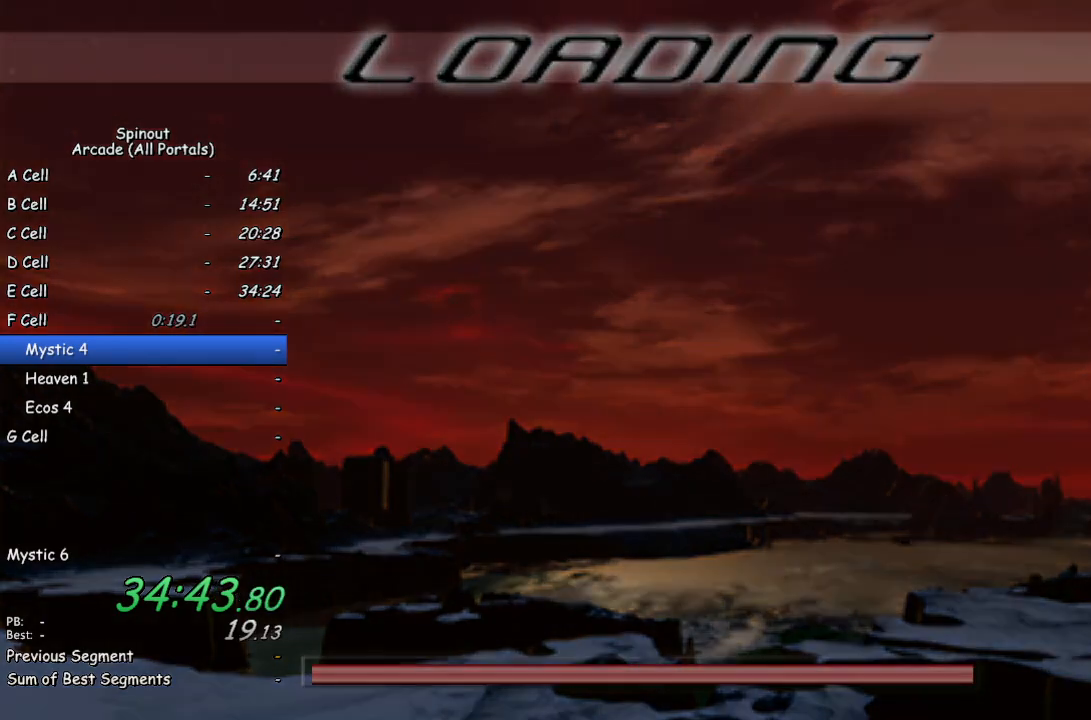
{"buttons": [], "left_stick": "center", "right_stick": "center", "events": []}
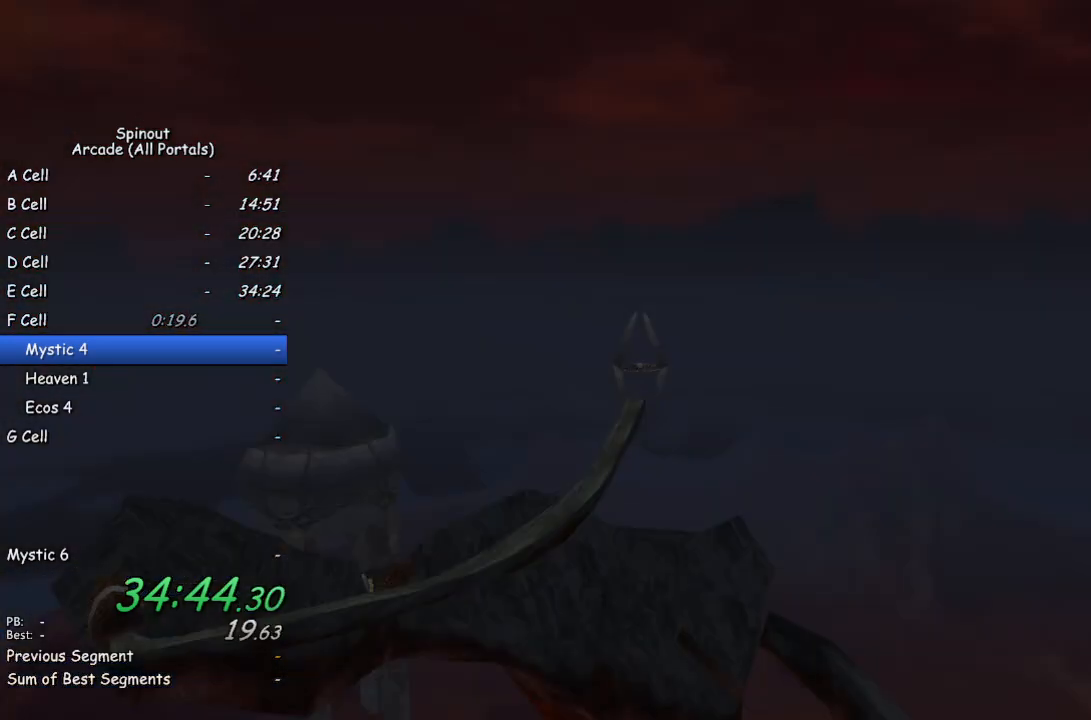
{"buttons": [], "left_stick": "center", "right_stick": "center", "events": [[100, "TRIANGLE", "down"], [183, "TRIANGLE", "up"], [333, "START", "down"], [433, "START", "up"]]}
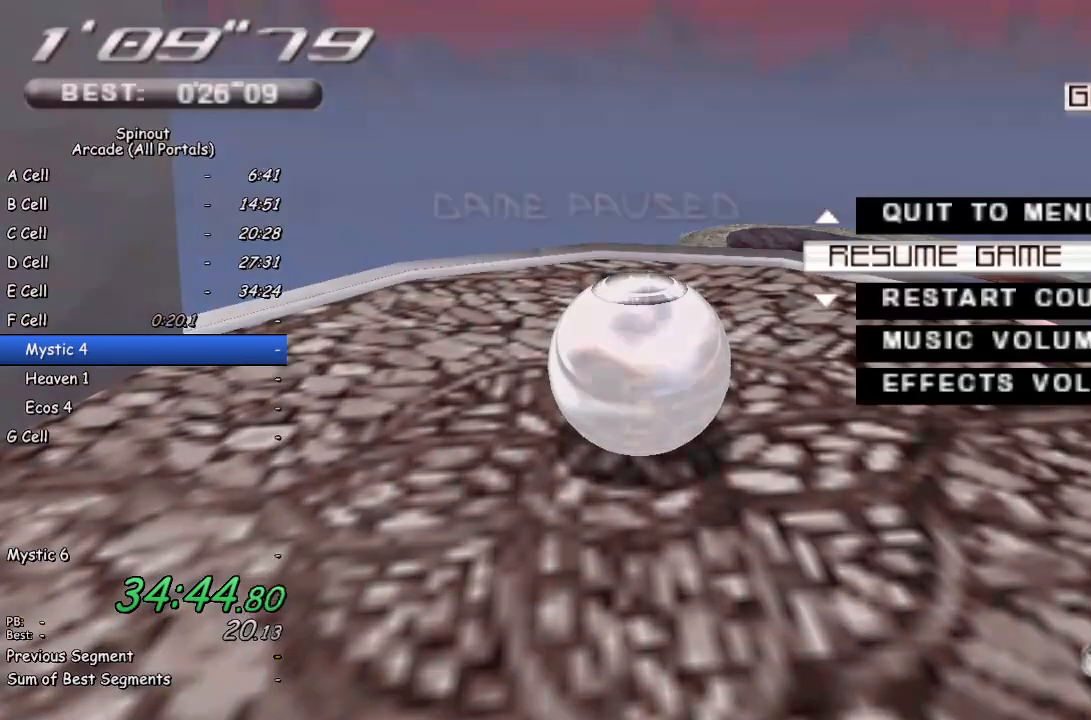
{"buttons": ["CROSS"], "left_stick": "center", "right_stick": "center", "events": [[250, "DPAD_UP", "down"], [333, "DPAD_UP", "up"], [483, "CROSS", "down"]]}
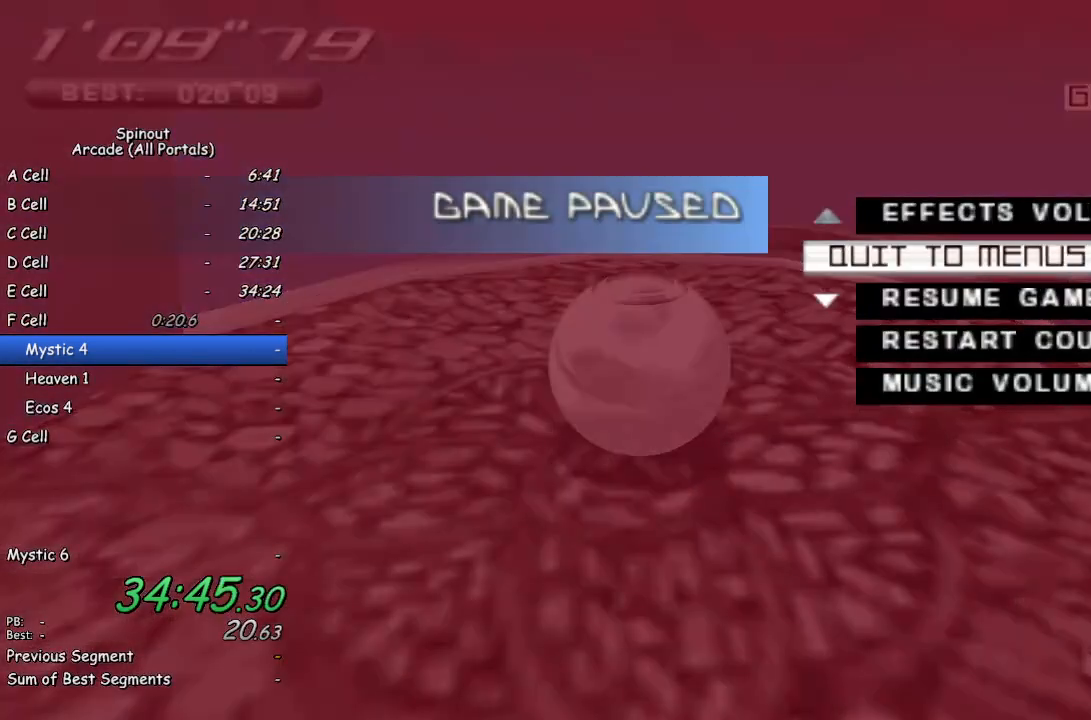
{"buttons": [], "left_stick": "center", "right_stick": "center", "events": [[67, "CROSS", "up"], [117, "DPAD_LEFT", "down"], [167, "CROSS", "down"], [200, "DPAD_LEFT", "up"], [267, "CROSS", "up"]]}
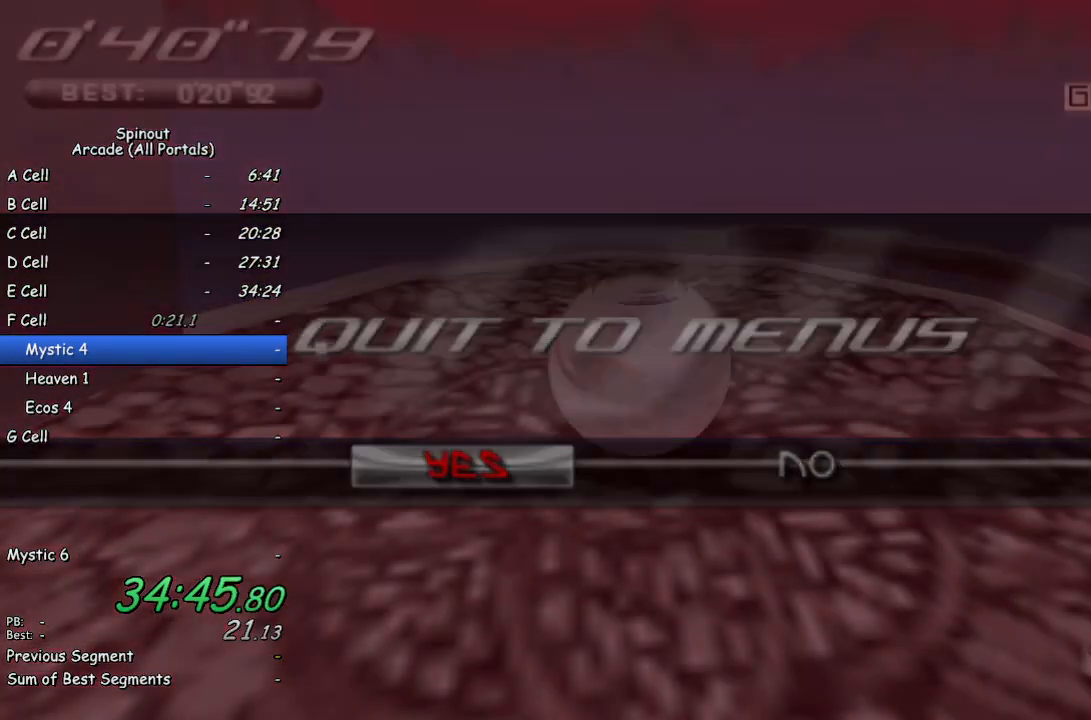
{"buttons": [], "left_stick": "center", "right_stick": "center", "events": []}
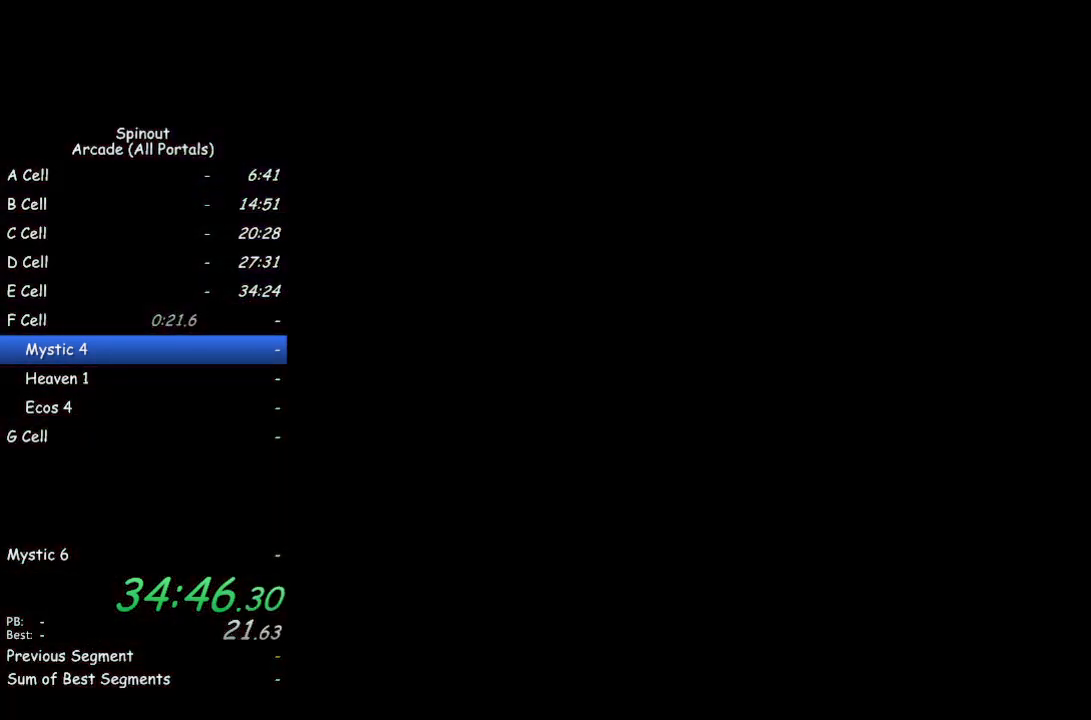
{"buttons": [], "left_stick": "center", "right_stick": "center", "events": []}
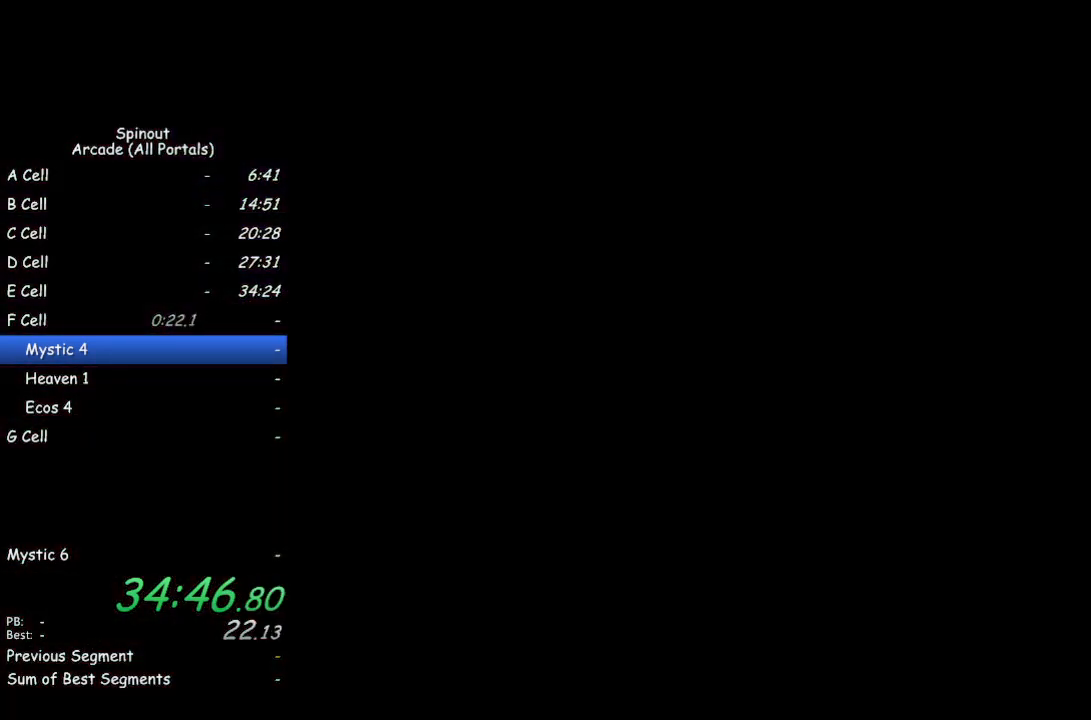
{"buttons": [], "left_stick": "center", "right_stick": "center", "events": []}
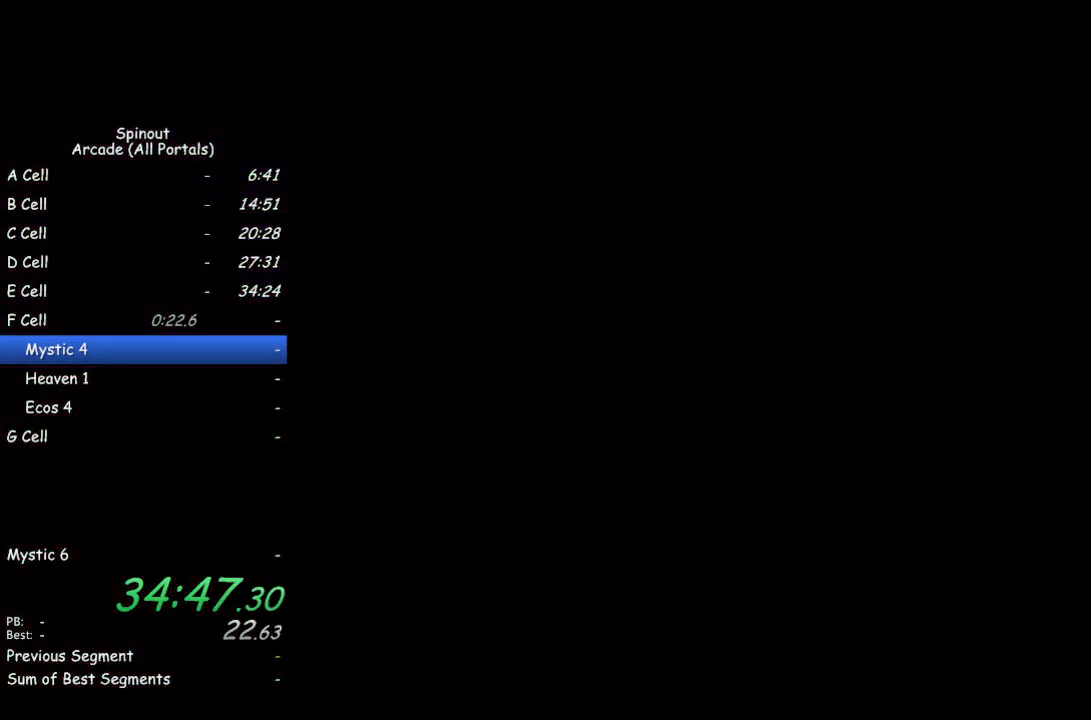
{"buttons": [], "left_stick": "center", "right_stick": "center", "events": []}
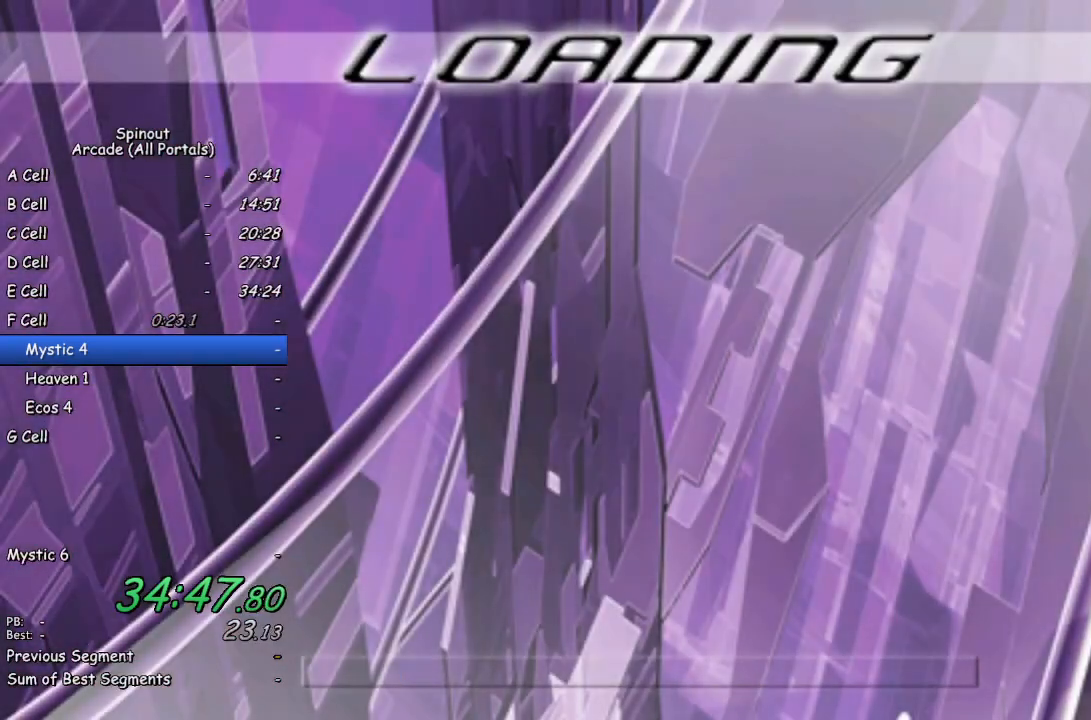
{"buttons": [], "left_stick": "center", "right_stick": "center", "events": []}
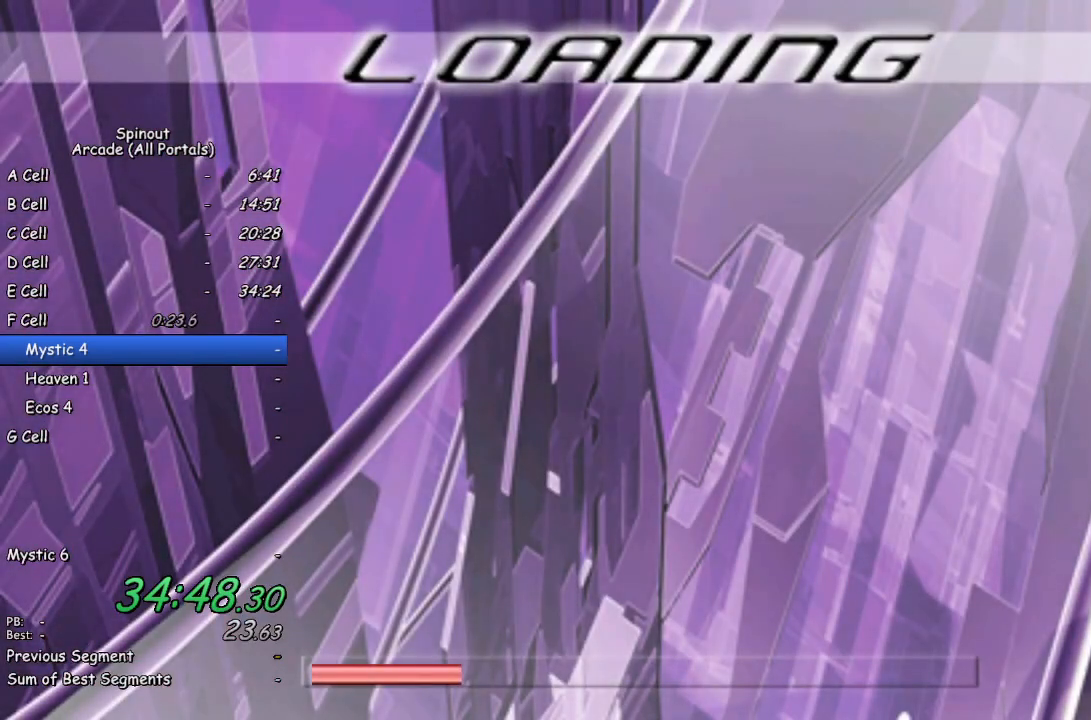
{"buttons": [], "left_stick": "center", "right_stick": "center", "events": []}
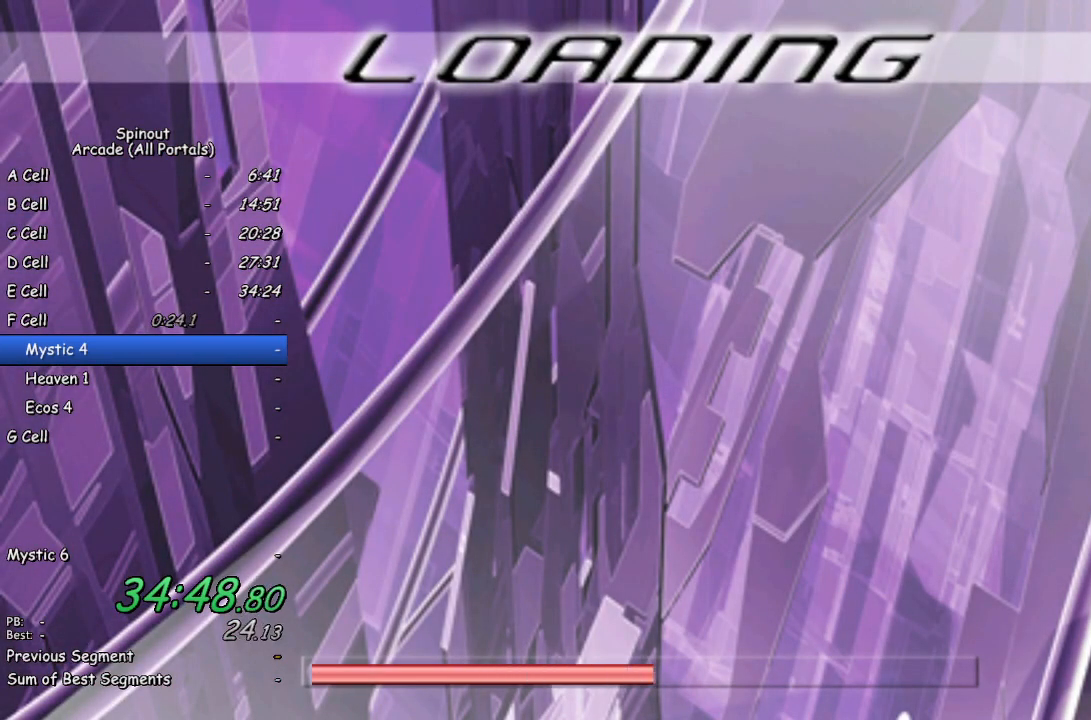
{"buttons": [], "left_stick": "center", "right_stick": "center", "events": []}
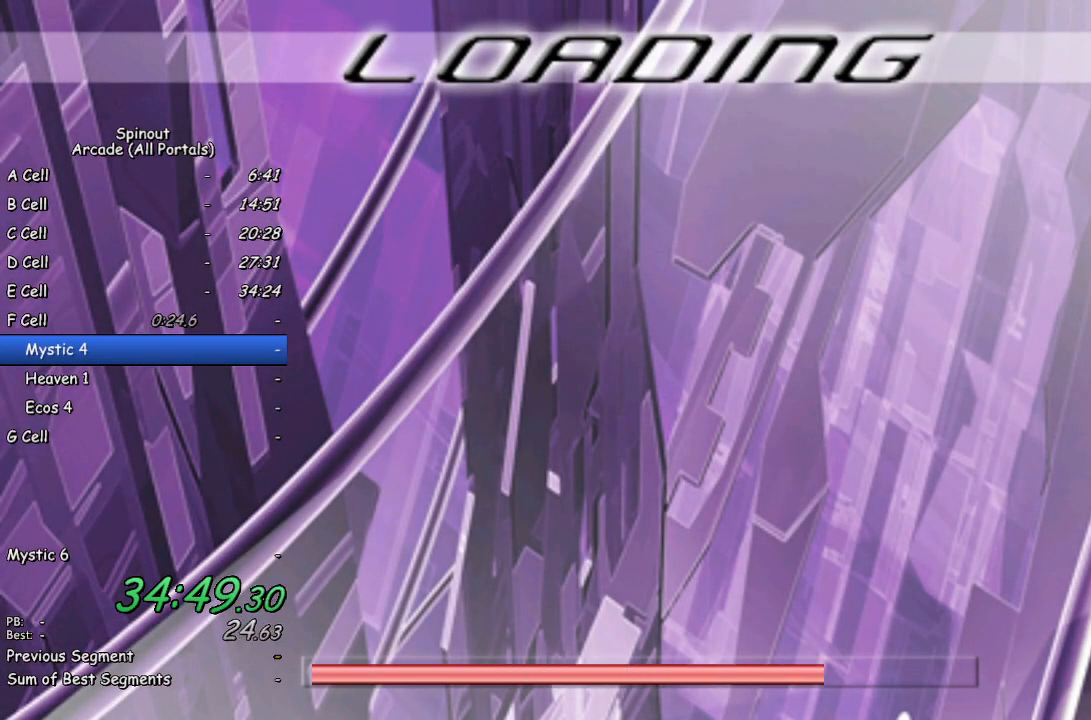
{"buttons": [], "left_stick": "center", "right_stick": "center", "events": []}
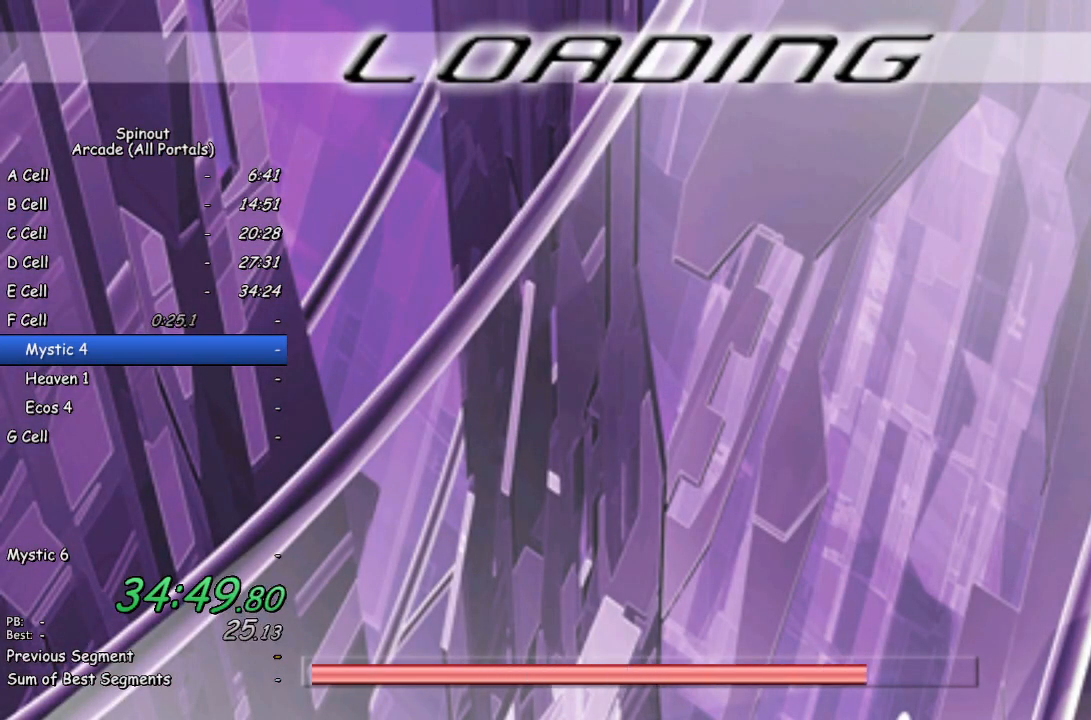
{"buttons": [], "left_stick": "center", "right_stick": "center", "events": []}
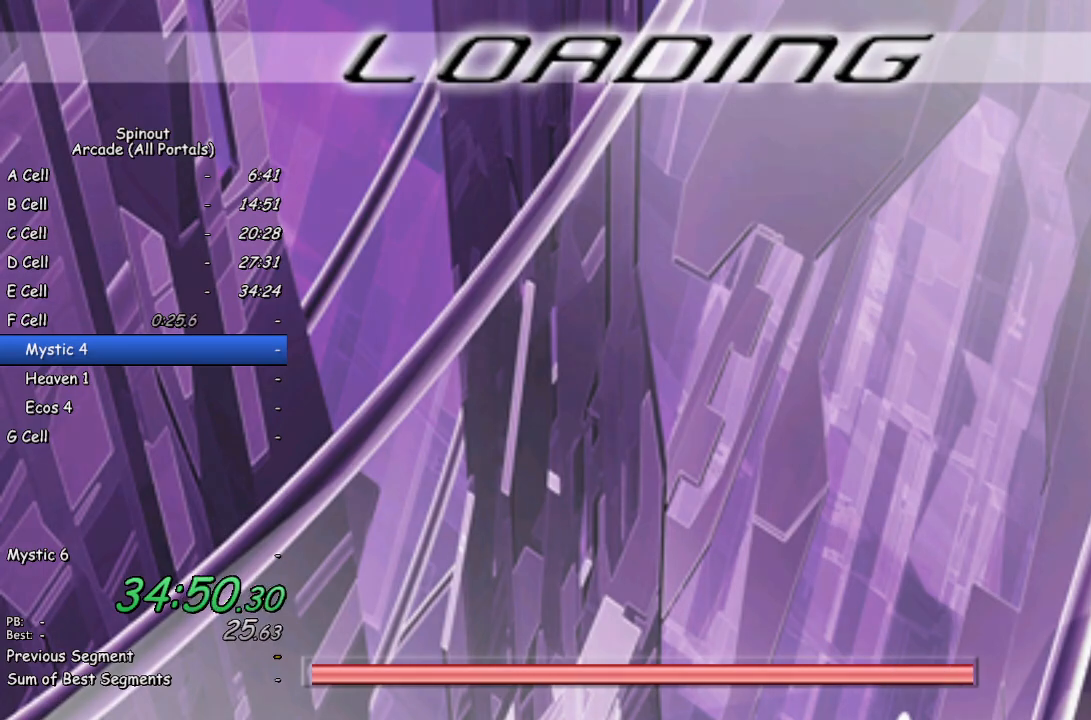
{"buttons": [], "left_stick": "center", "right_stick": "center", "events": []}
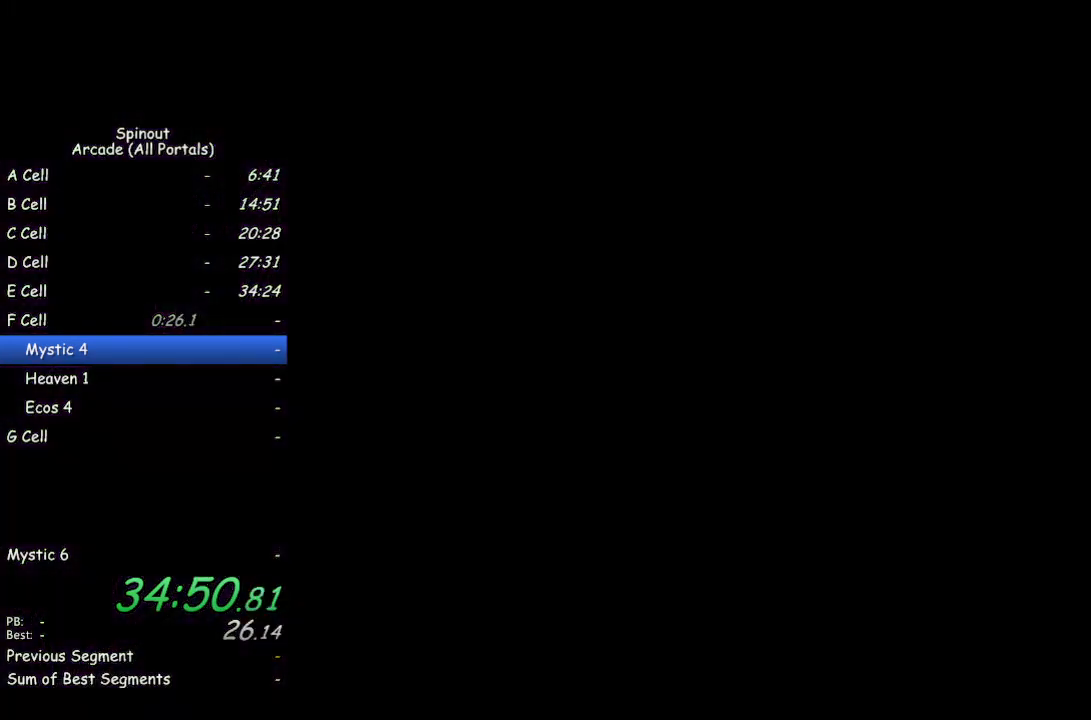
{"buttons": [], "left_stick": "center", "right_stick": "center", "events": [[267, "CROSS", "down"], [350, "CROSS", "up"], [417, "CROSS", "down"], [500, "CROSS", "up"]]}
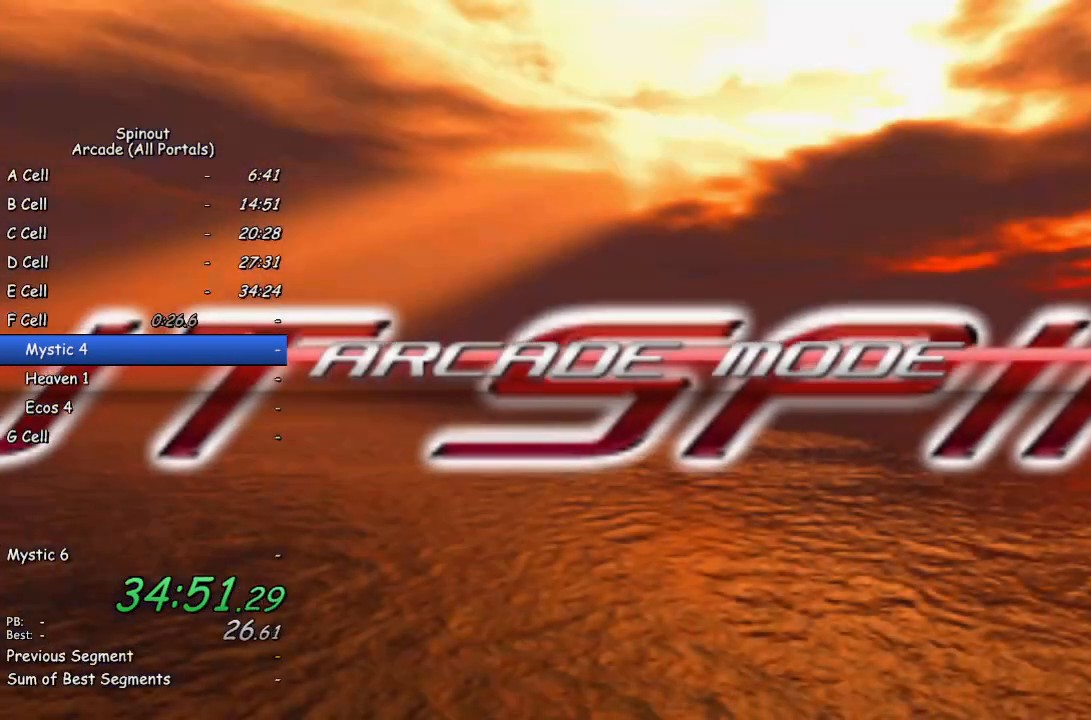
{"buttons": [], "left_stick": "center", "right_stick": "center", "events": [[50, "CROSS", "down"], [150, "CROSS", "up"]]}
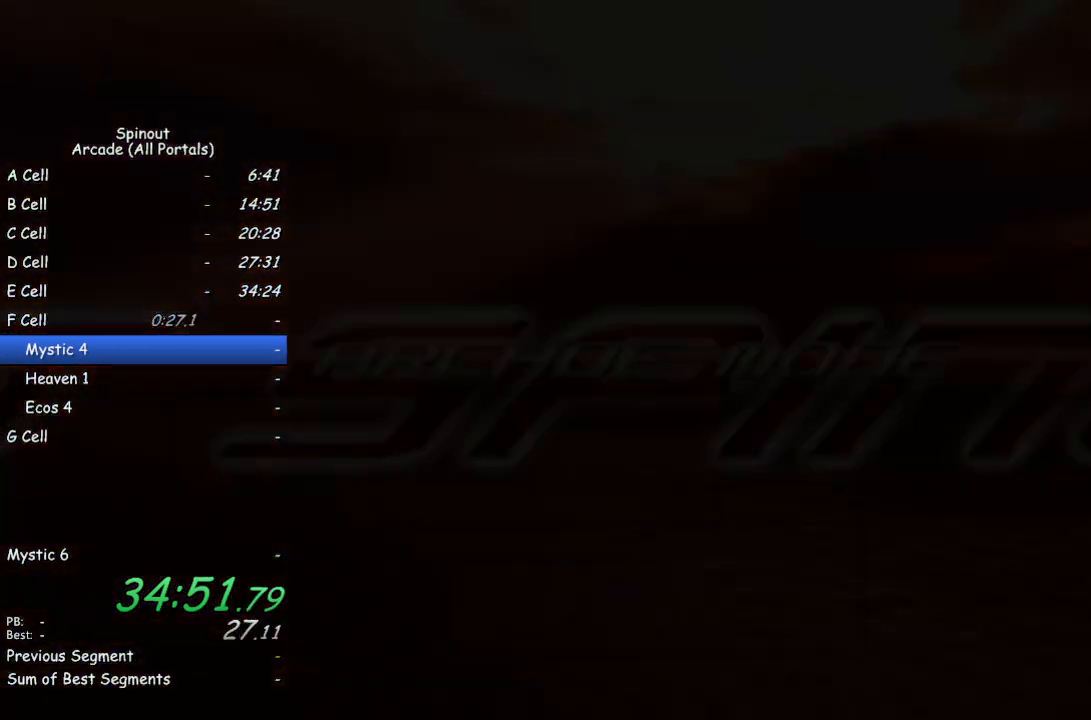
{"buttons": [], "left_stick": "center", "right_stick": "center", "events": []}
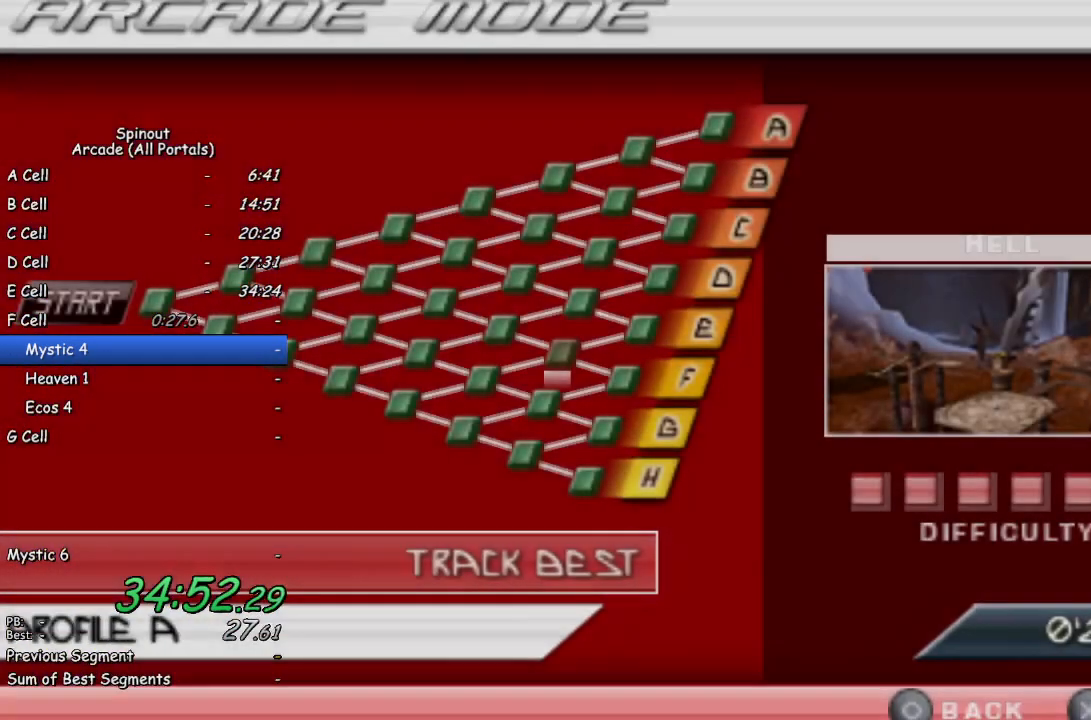
{"buttons": [], "left_stick": "center", "right_stick": "center", "events": [[150, "DPAD_RIGHT", "down"], [250, "DPAD_RIGHT", "up"], [333, "DPAD_DOWN", "down"], [433, "DPAD_DOWN", "up"]]}
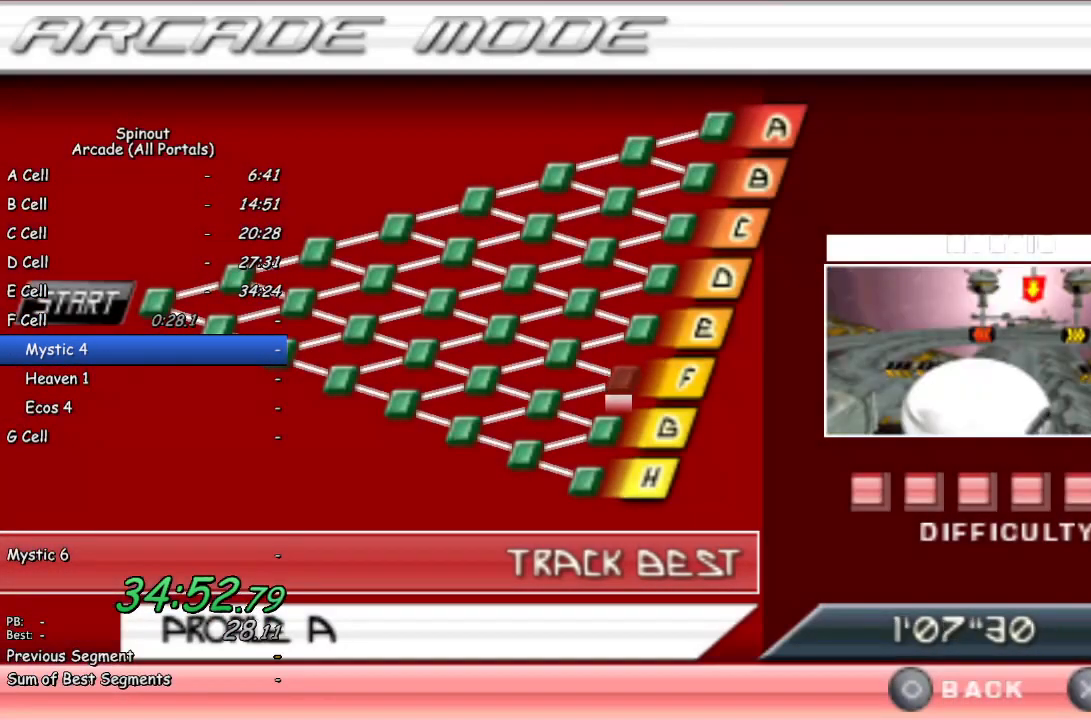
{"buttons": [], "left_stick": "center", "right_stick": "center", "events": [[167, "CROSS", "down"], [267, "CROSS", "up"]]}